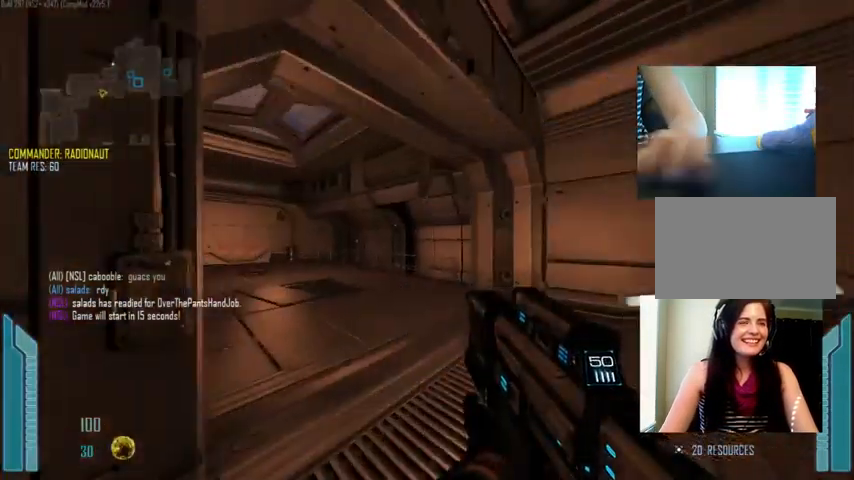
Gameplay with keyboard and mouse; each line is a JSON object with the keys and mouse buttons held at the frame after it. "events" lists presses ("down") and releases ("up") of "1", "2", "3", "4", "5", "a", "alt", "c", "ctrl", "d", "e", "f", "q", "r", "s", "shift", "space", "tab", "v", "w", "x", "z", "mouse_left", "mouse_middle", "mouse_right", "mouse_wheel_up" and "mouse_wheel_down" between this image and that frame as [ms after this image, input, new state], when the widget could be followed in between. "mouse_left", "mouse_middle", "mouse_right", "mouse_wheel_up", "mouse_wheel_down" = the "left", "middle", "right", "wheel_up", "wheel_down" buttons of the "mouse" list. No other keys are recorded. Not read: mouse_move.
{"keys": ["d"], "mouse": [], "events": []}
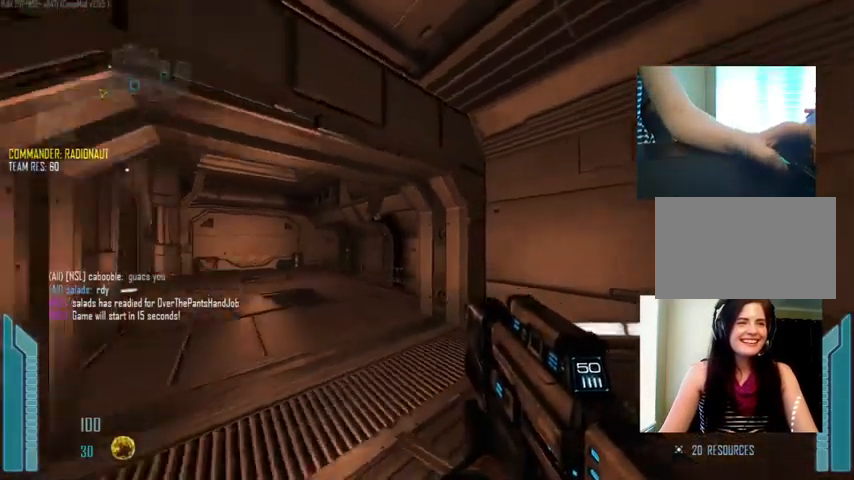
{"keys": ["a"], "mouse": [], "events": [[233, "d", "up"], [233, "s", "down"], [467, "a", "down"], [467, "s", "up"]]}
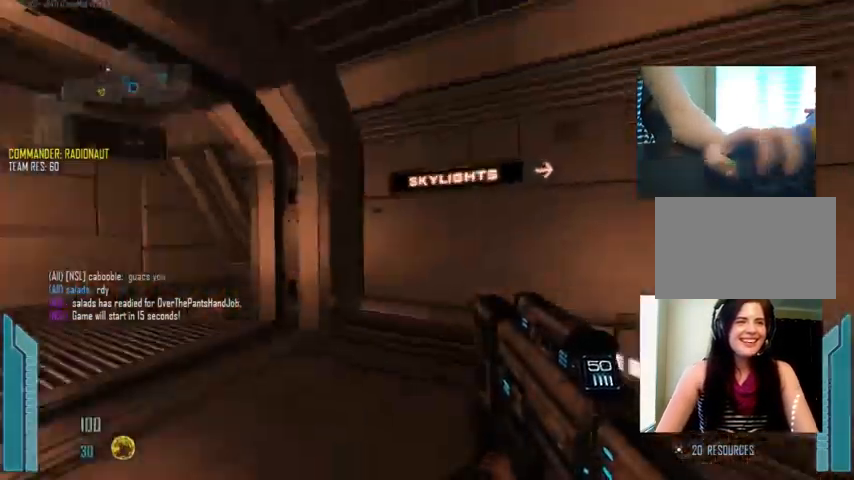
{"keys": ["w"], "mouse": [], "events": [[167, "w", "down"], [300, "a", "up"]]}
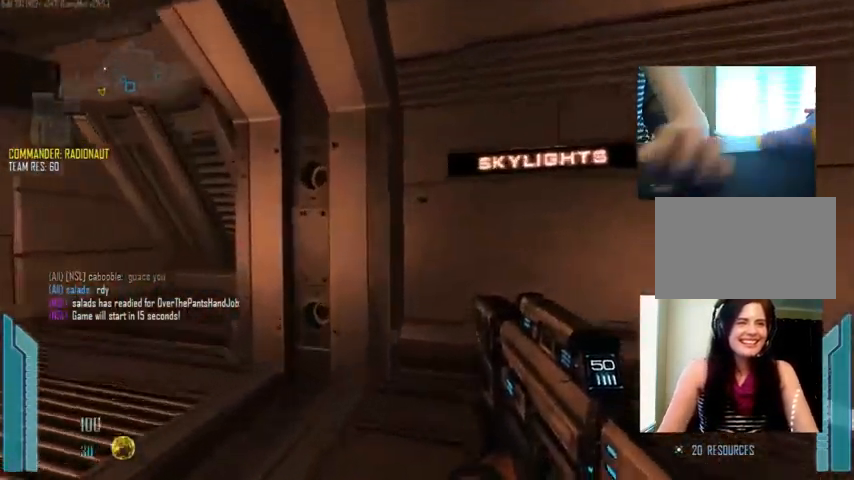
{"keys": ["w"], "mouse": [], "events": [[267, "d", "down"], [300, "d", "up"]]}
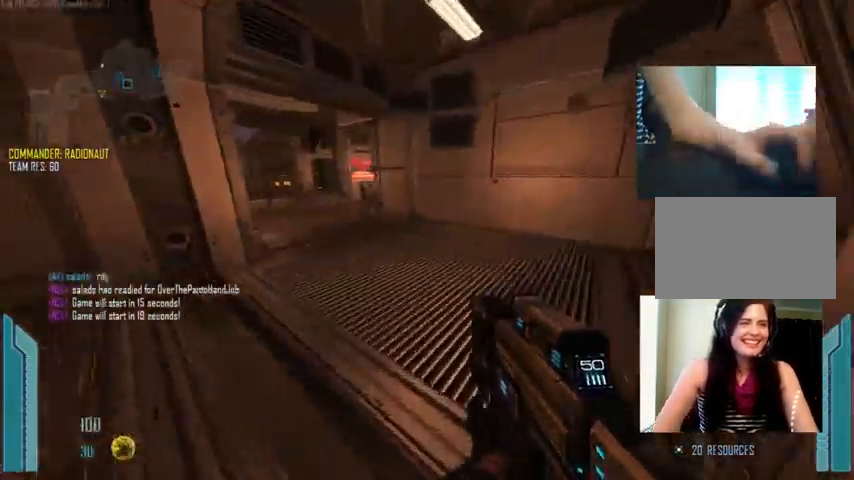
{"keys": [], "mouse": [], "events": [[33, "w", "up"]]}